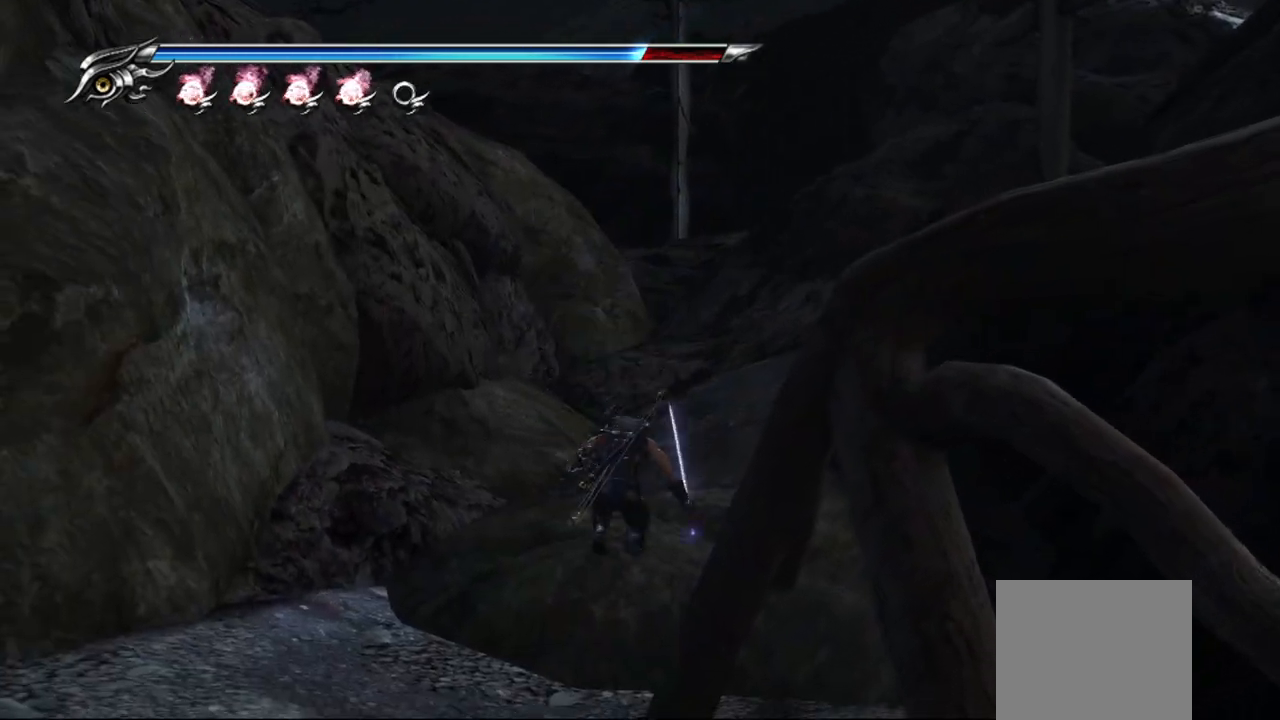
Gameplay with a controller (PlayStation layout); each line is a JSON object with the inputs held at the frame after it. "events" lists button and stick changes between this image and that frame as [ms after this image, input, new state], when the widget could be followed in between.
{"buttons": [], "left_stick": "up-right", "right_stick": "center", "events": [[33, "CROSS", "down"], [150, "L1", "up"], [233, "CROSS", "up"]]}
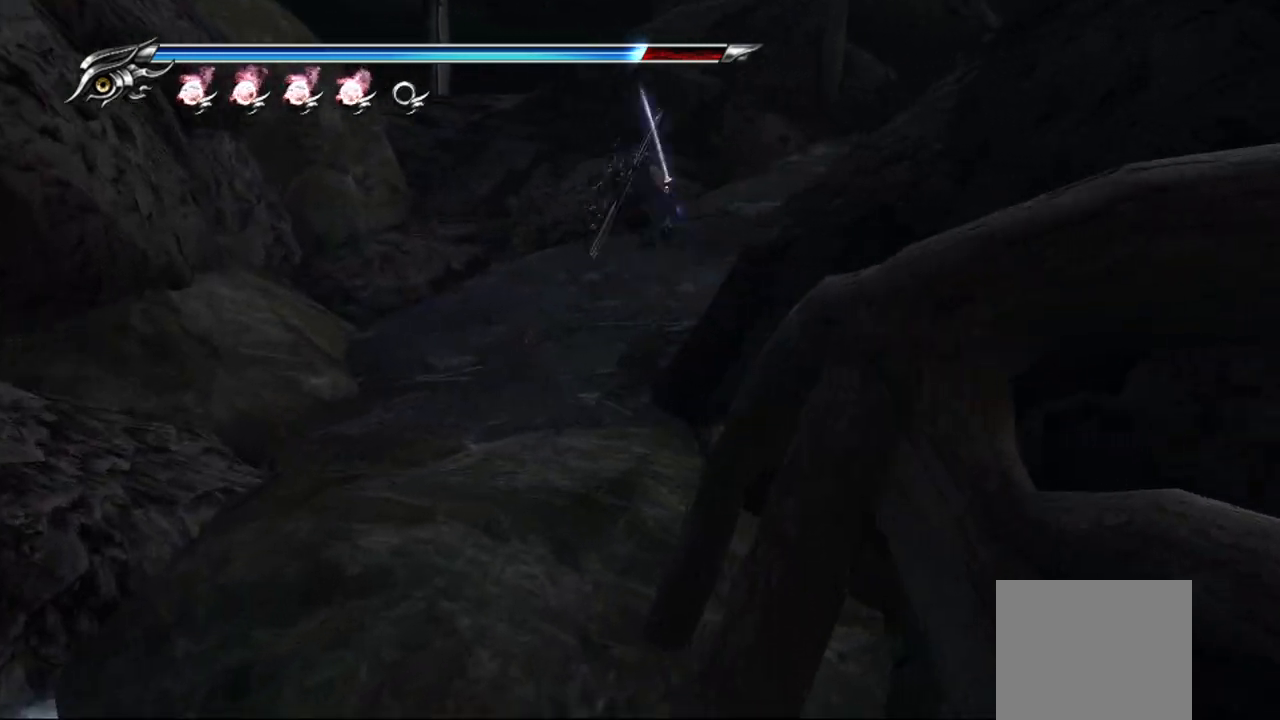
{"buttons": ["CROSS"], "left_stick": "up-right", "right_stick": "center", "events": [[33, "right_stick", "right"], [217, "right_stick", "center"], [283, "L1", "down"], [417, "CROSS", "down"], [467, "L1", "up"]]}
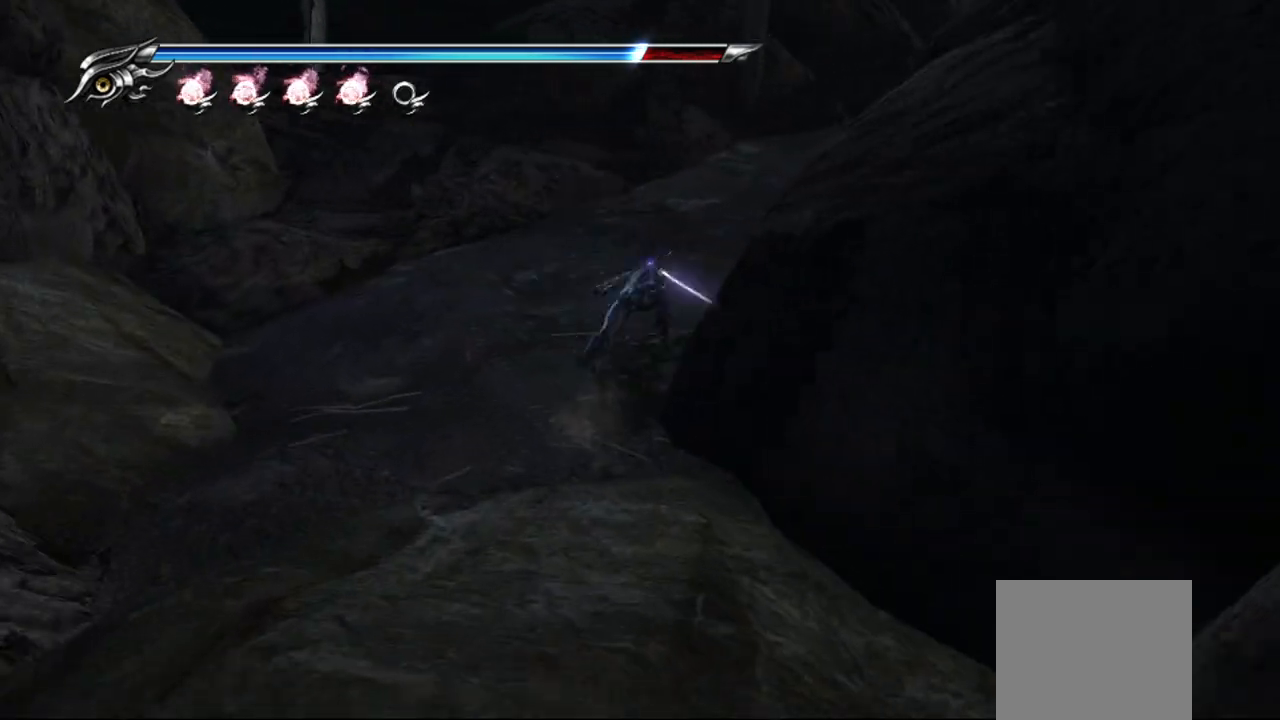
{"buttons": [], "left_stick": "up-right", "right_stick": "center", "events": [[83, "CROSS", "up"], [283, "right_stick", "right"], [483, "right_stick", "center"]]}
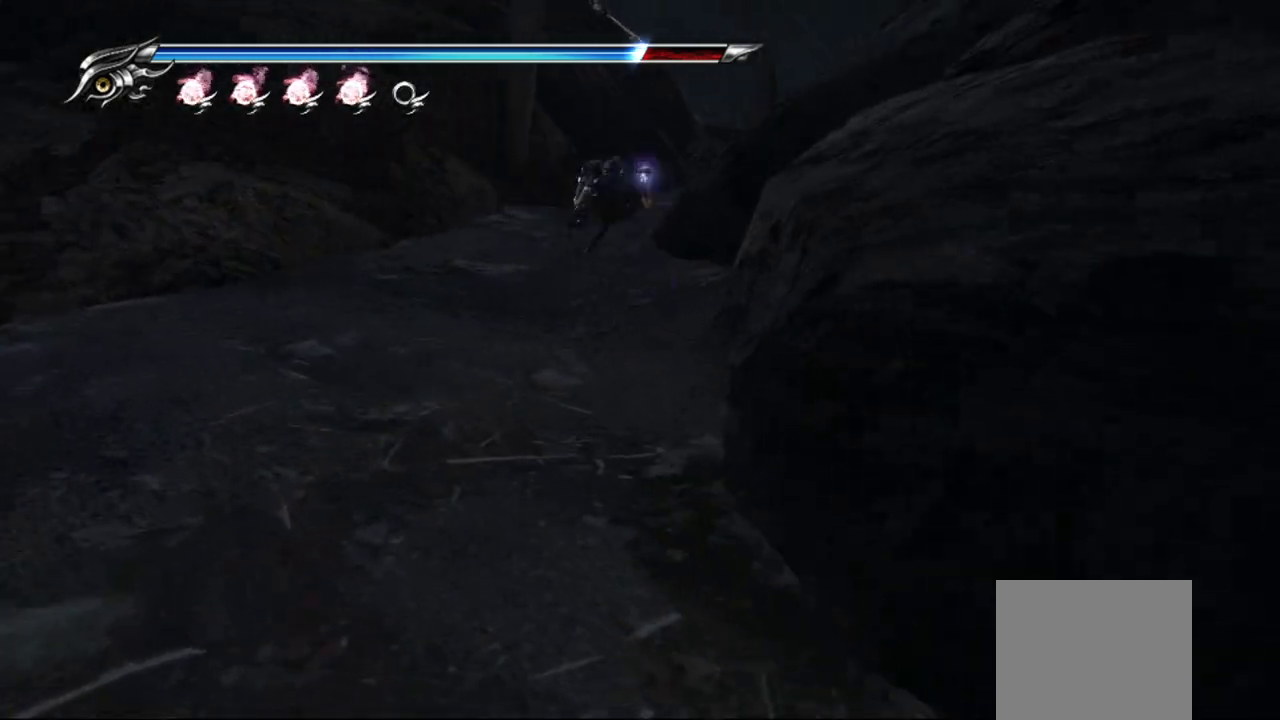
{"buttons": [], "left_stick": "up", "right_stick": "center", "events": [[67, "L1", "down"], [233, "CROSS", "down"], [250, "L1", "up"], [400, "CROSS", "up"], [500, "left_stick", "up"]]}
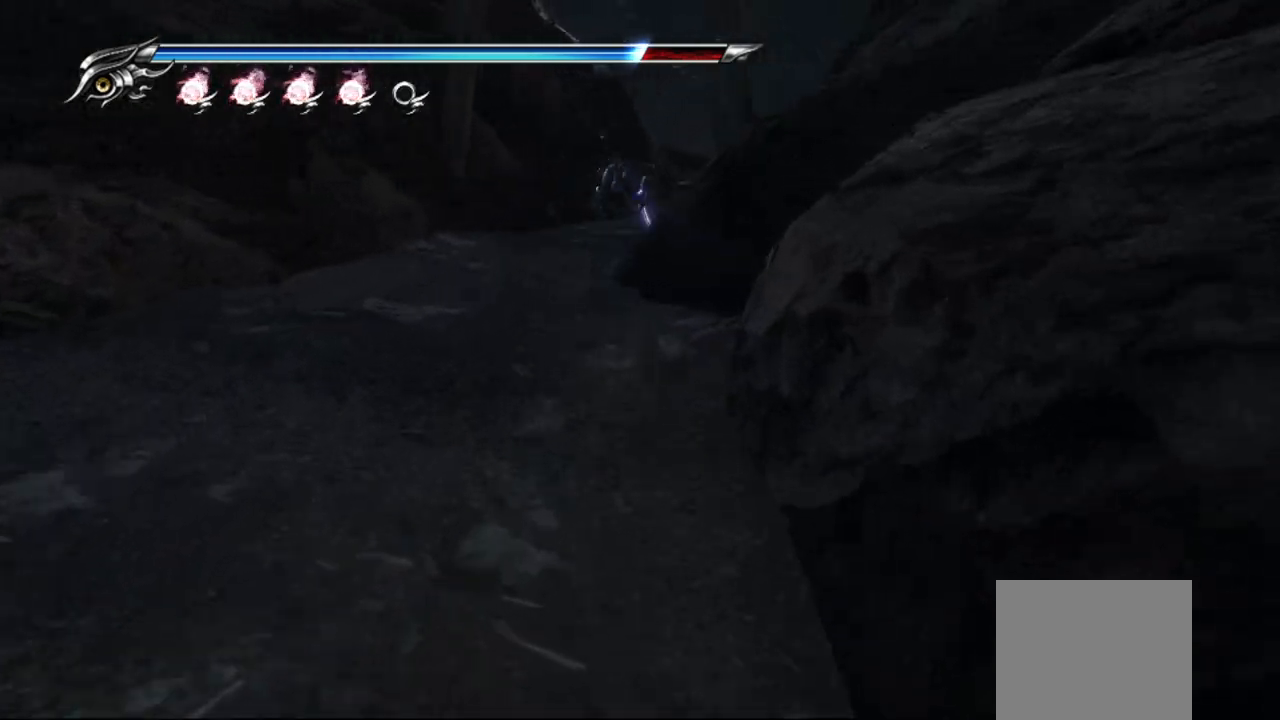
{"buttons": ["L1"], "left_stick": "up", "right_stick": "center", "events": [[417, "L1", "down"]]}
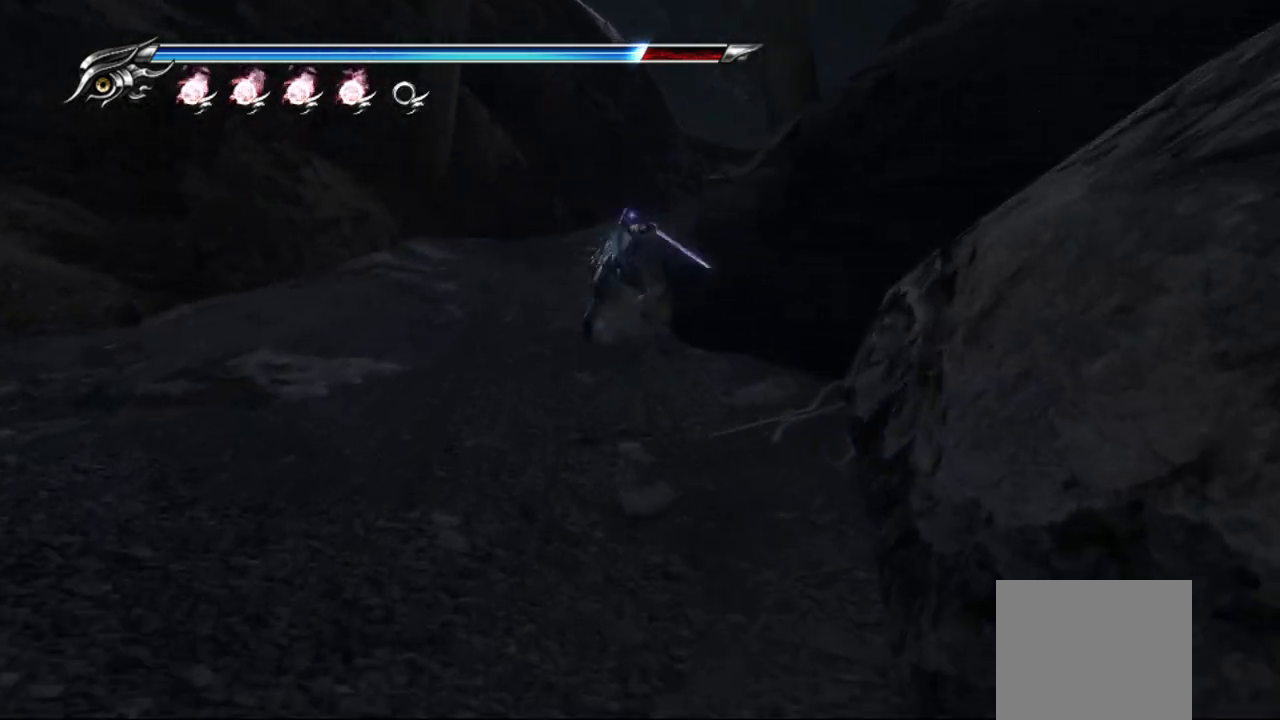
{"buttons": [], "left_stick": "up-right", "right_stick": "down-right", "events": [[17, "CROSS", "down"], [83, "L1", "up"], [167, "CROSS", "up"], [250, "left_stick", "up-right"], [333, "right_stick", "down-right"]]}
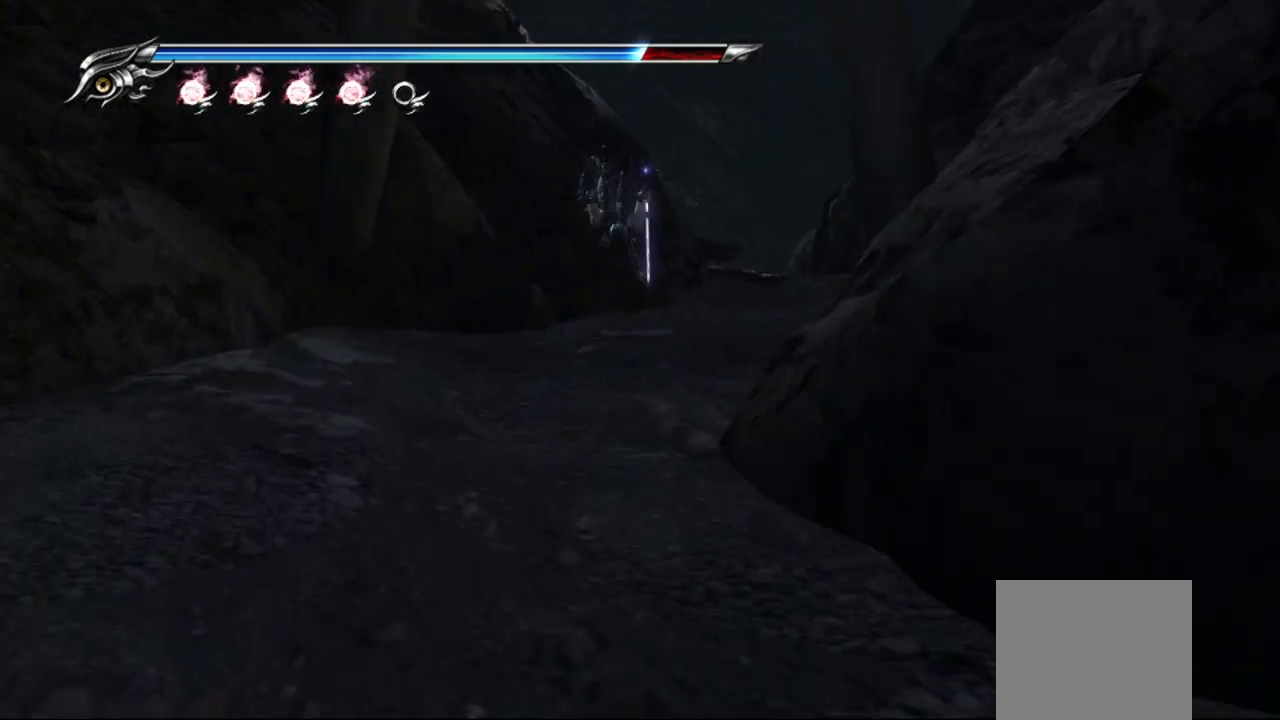
{"buttons": [], "left_stick": "up-right", "right_stick": "center", "events": [[67, "right_stick", "center"], [117, "L1", "down"], [300, "CROSS", "down"], [333, "L1", "up"], [483, "CROSS", "up"]]}
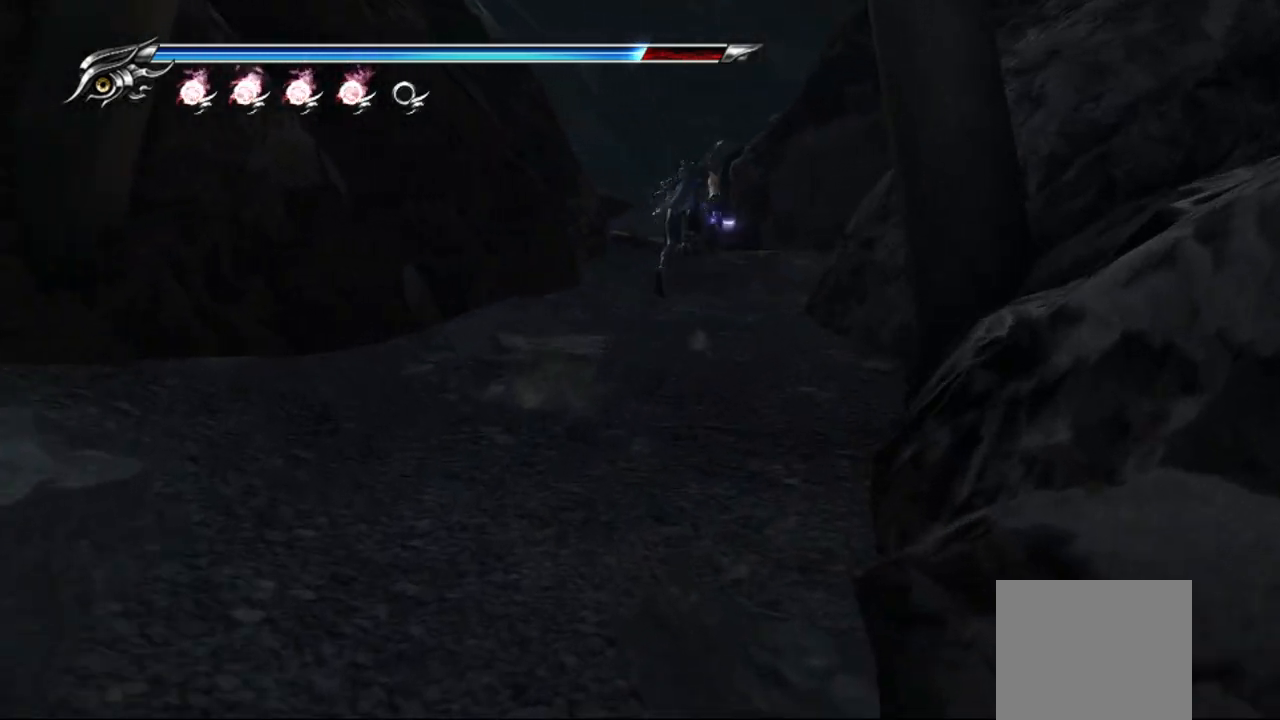
{"buttons": ["L1"], "left_stick": "up", "right_stick": "center", "events": [[17, "left_stick", "up"], [400, "L1", "down"]]}
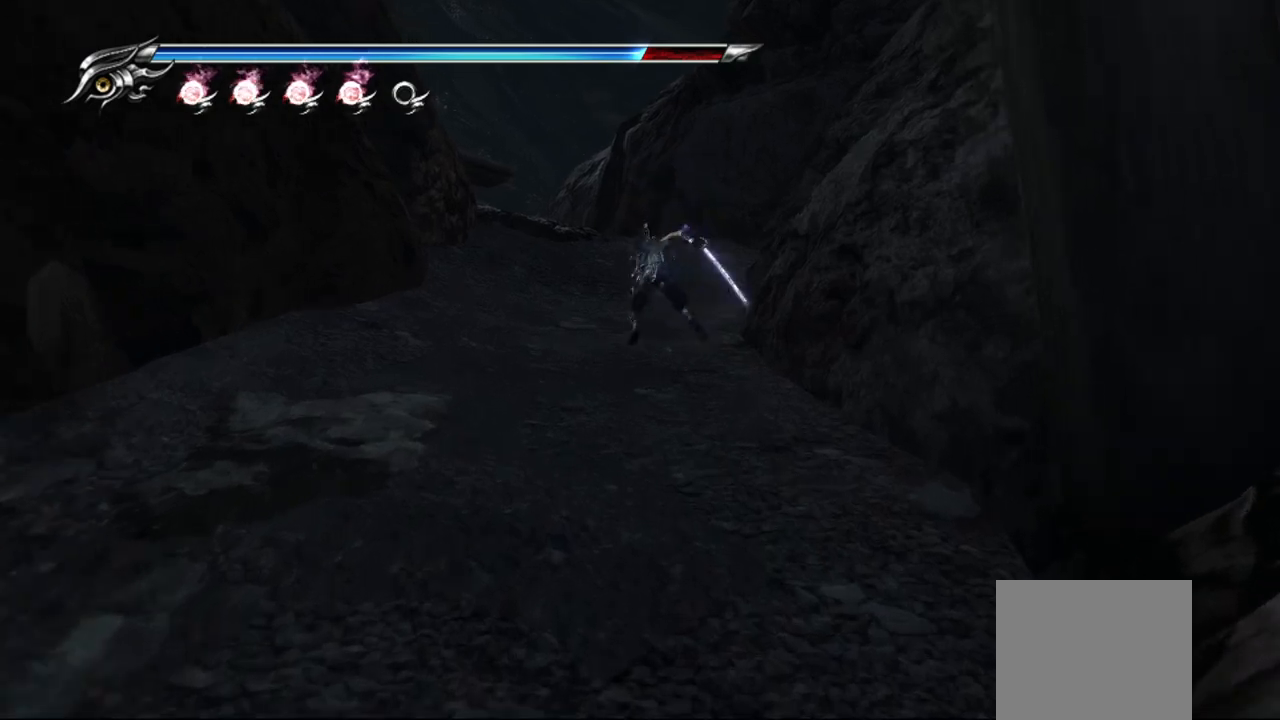
{"buttons": [], "left_stick": "up", "right_stick": "down-left", "events": [[50, "CROSS", "down"], [117, "L1", "up"], [200, "CROSS", "up"], [383, "right_stick", "down-left"]]}
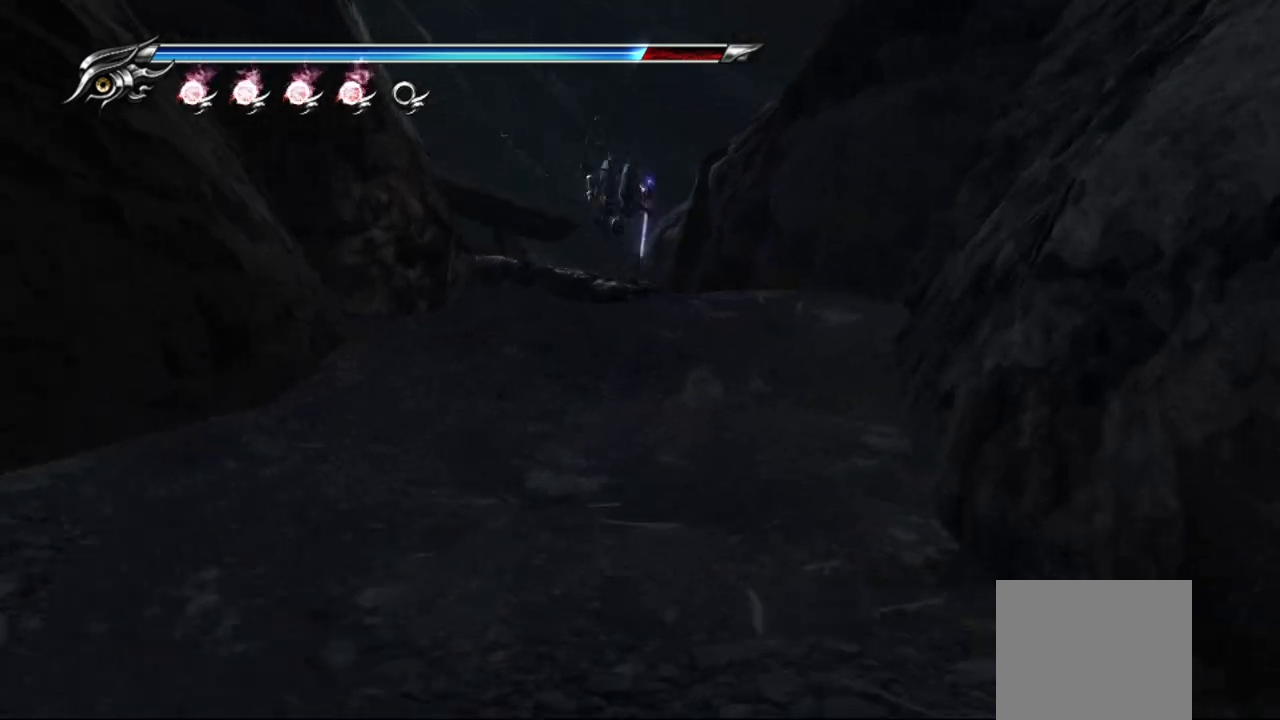
{"buttons": [], "left_stick": "up", "right_stick": "center", "events": [[100, "L1", "down"], [117, "right_stick", "center"], [300, "CROSS", "down"], [333, "L1", "up"], [450, "CROSS", "up"]]}
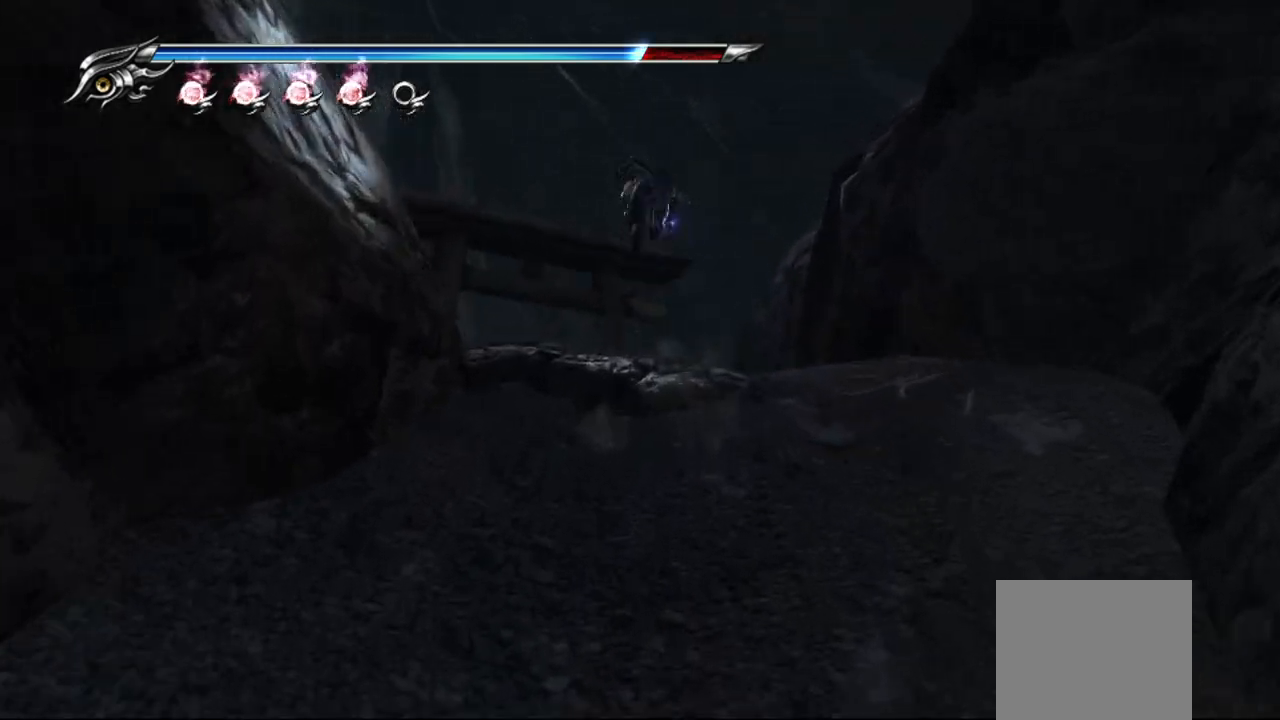
{"buttons": [], "left_stick": "up", "right_stick": "center", "events": [[33, "right_stick", "down-left"], [450, "right_stick", "center"]]}
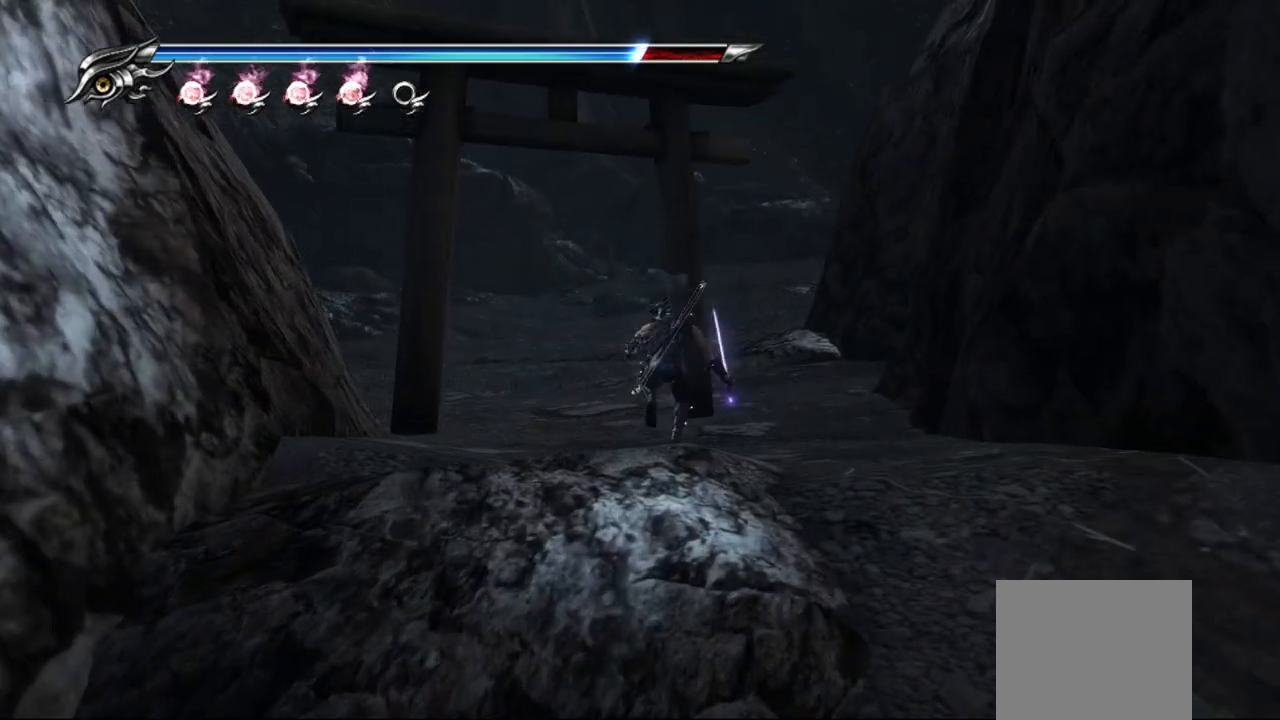
{"buttons": ["L1"], "left_stick": "up", "right_stick": "center", "events": [[450, "L1", "down"]]}
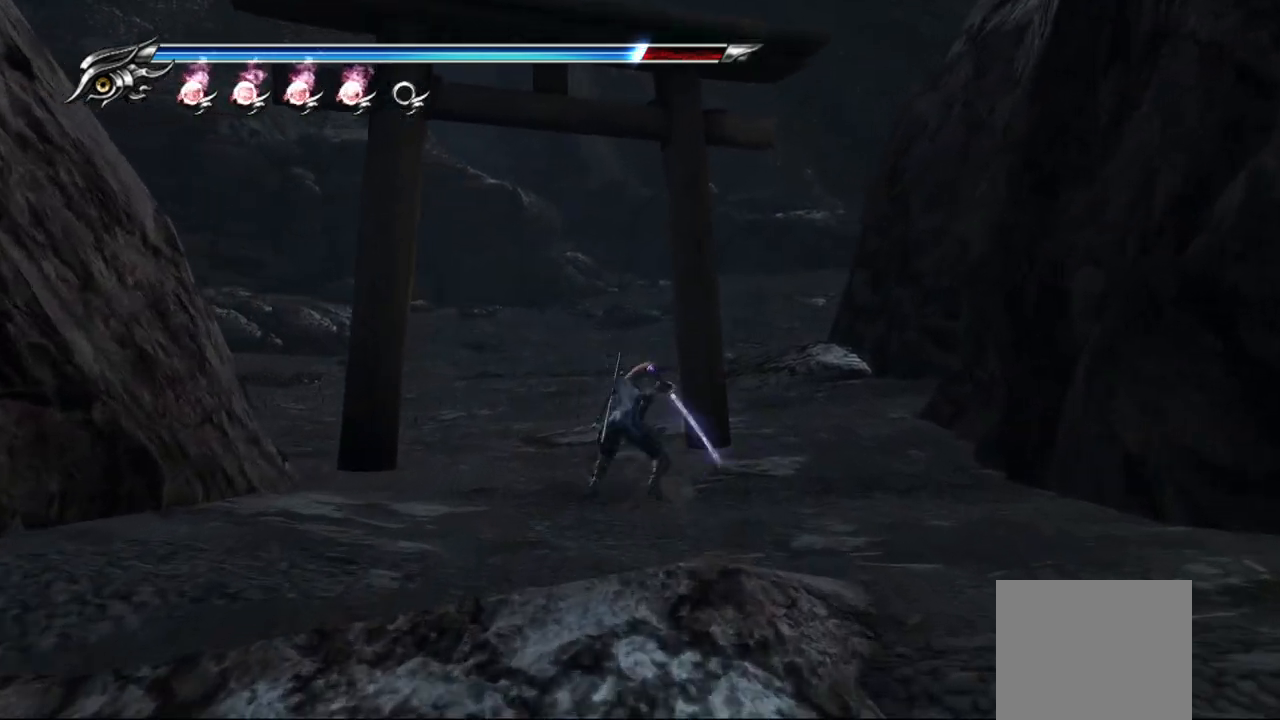
{"buttons": [], "left_stick": "up-left", "right_stick": "center", "events": [[150, "L1", "up"], [200, "CROSS", "down"], [450, "CROSS", "up"], [500, "left_stick", "up-left"]]}
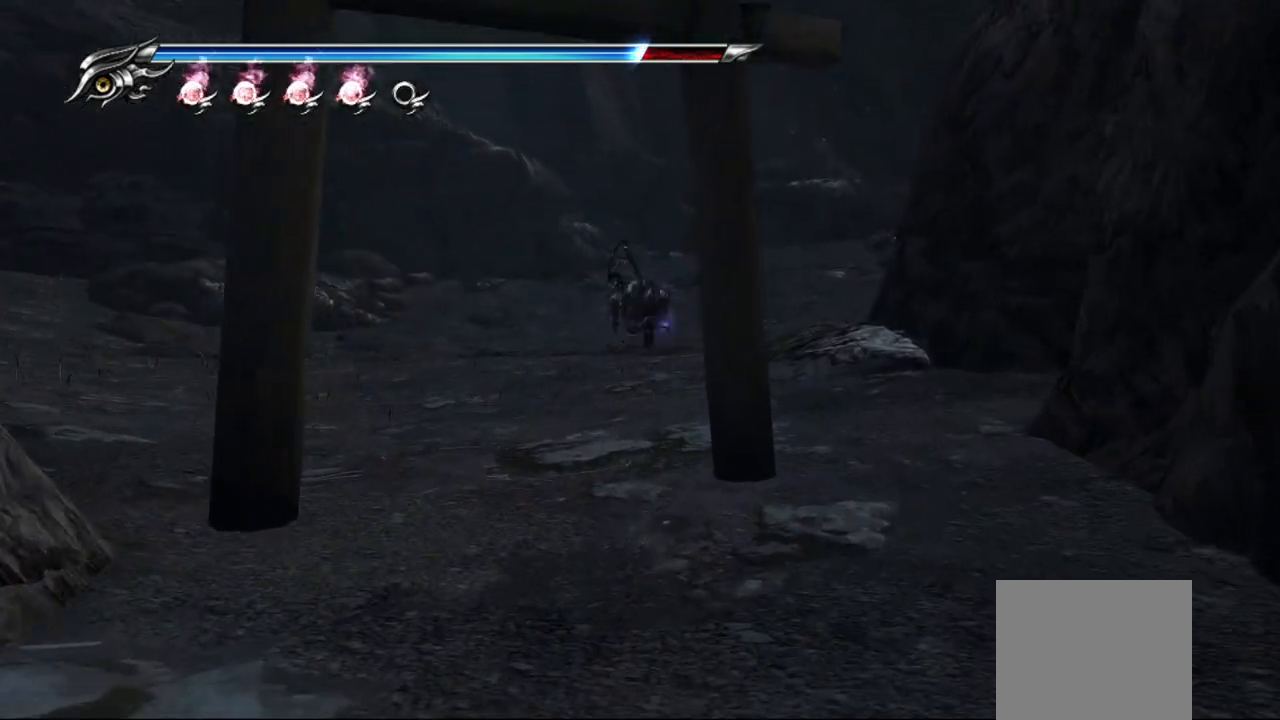
{"buttons": ["R1"], "left_stick": "center", "right_stick": "center", "events": [[183, "left_stick", "center"], [417, "R1", "down"]]}
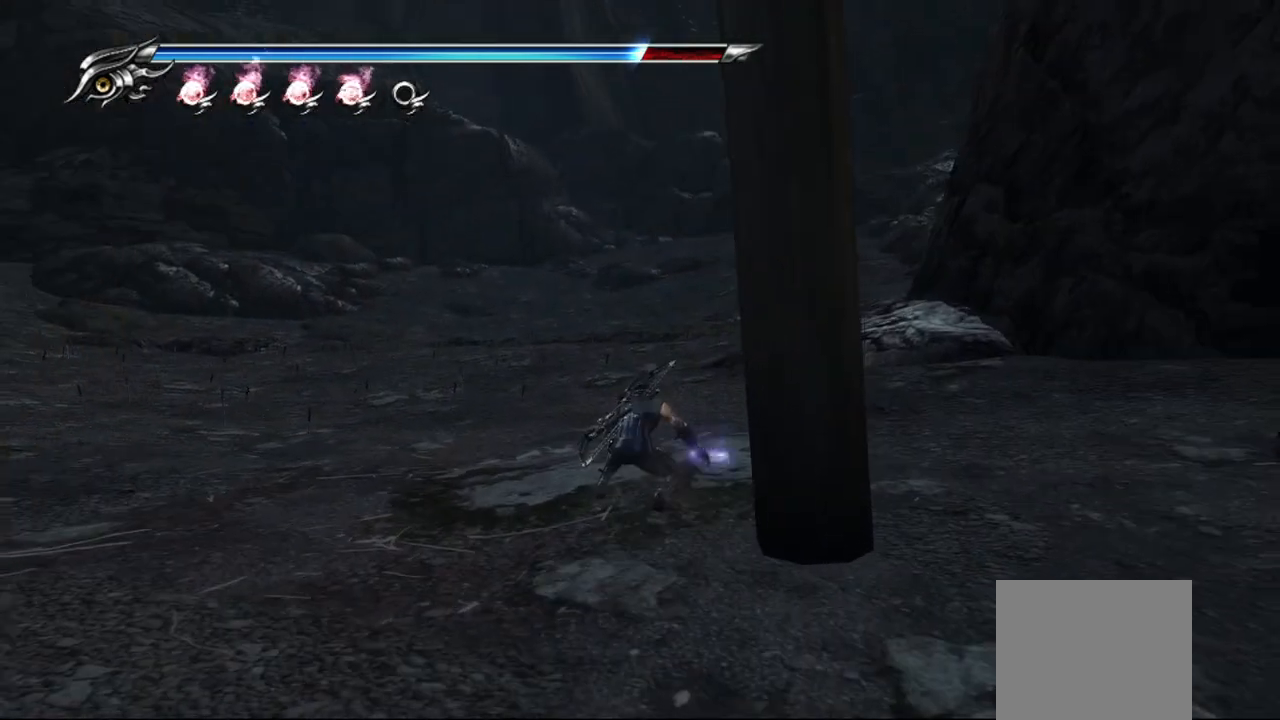
{"buttons": [], "left_stick": "center", "right_stick": "center", "events": [[483, "R1", "up"]]}
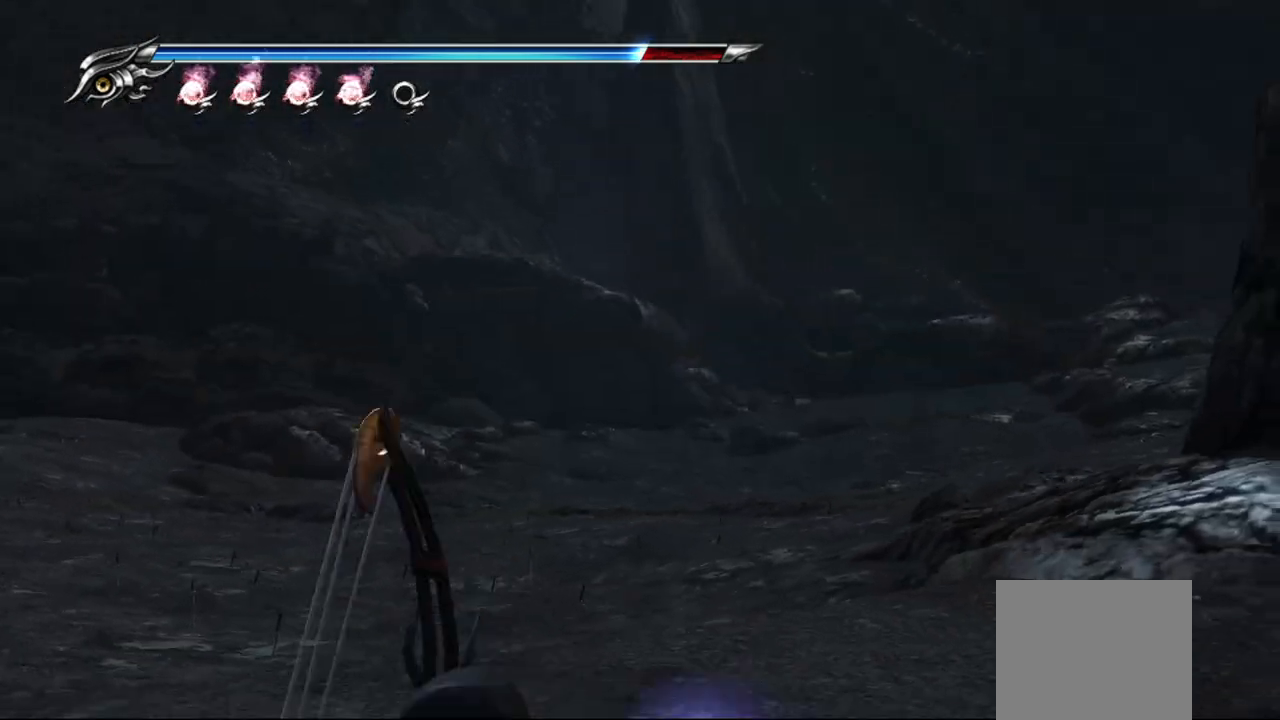
{"buttons": [], "left_stick": "up", "right_stick": "center", "events": [[17, "CROSS", "down"], [17, "left_stick", "up"], [217, "CROSS", "up"]]}
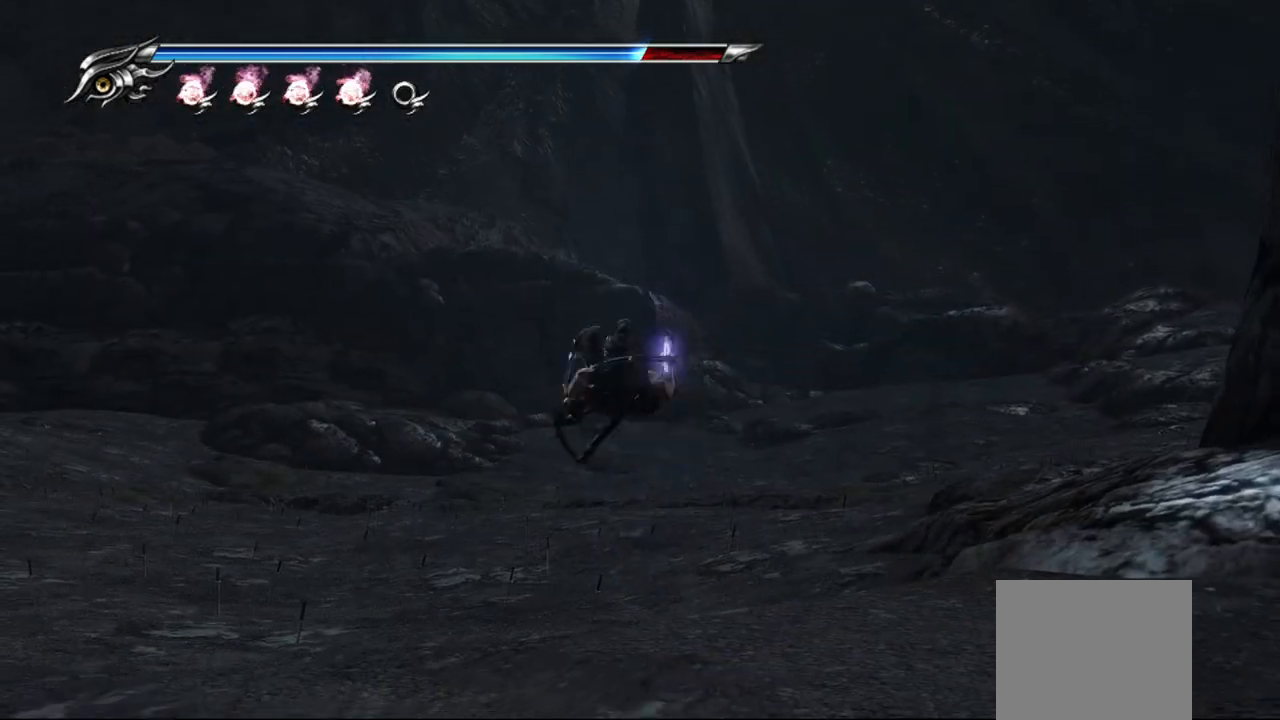
{"buttons": ["CROSS"], "left_stick": "up", "right_stick": "center", "events": [[183, "L1", "down"], [333, "CROSS", "down"], [417, "L1", "up"]]}
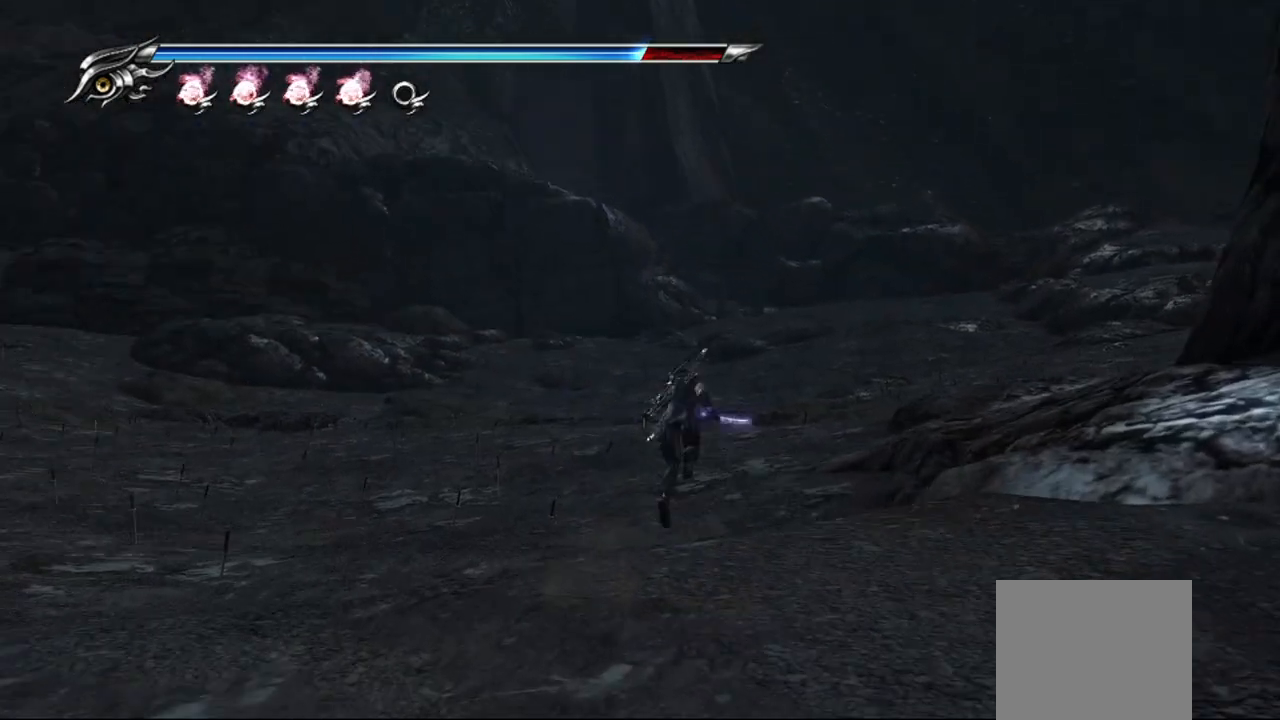
{"buttons": [], "left_stick": "up", "right_stick": "center", "events": [[50, "CROSS", "up"]]}
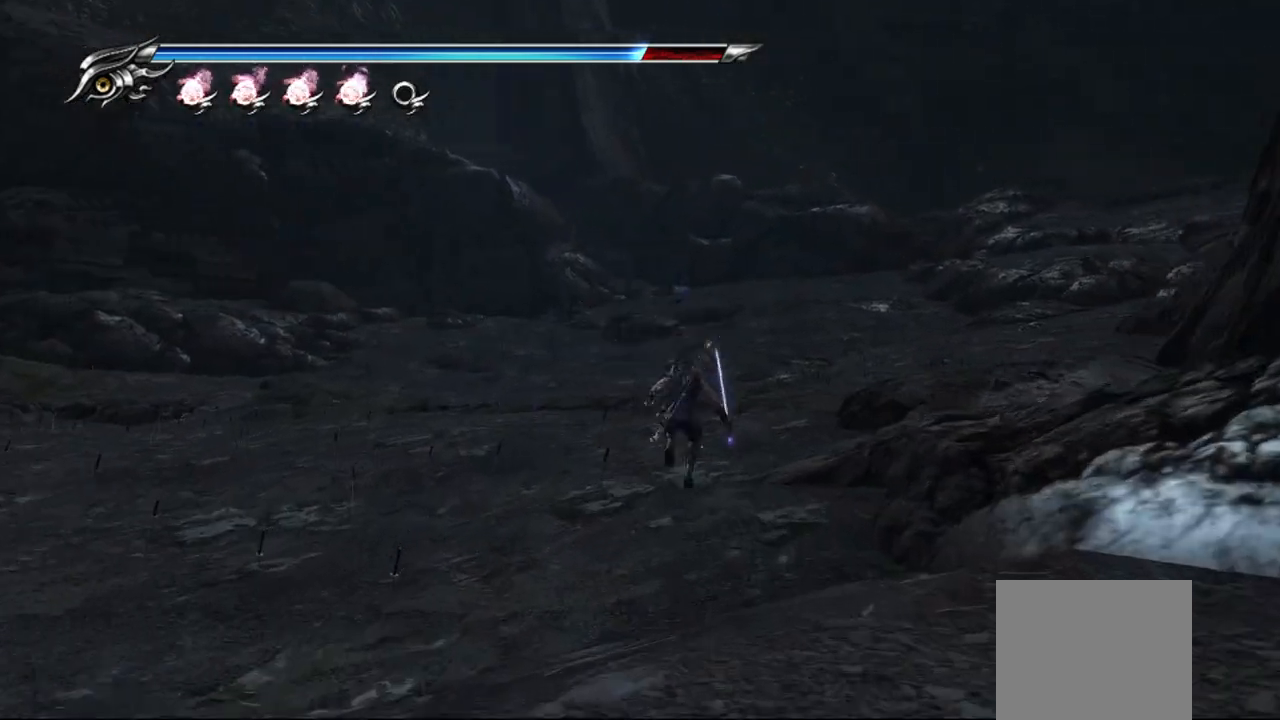
{"buttons": [], "left_stick": "up", "right_stick": "center", "events": [[50, "L1", "down"], [217, "CROSS", "down"], [300, "L1", "up"], [433, "CROSS", "up"]]}
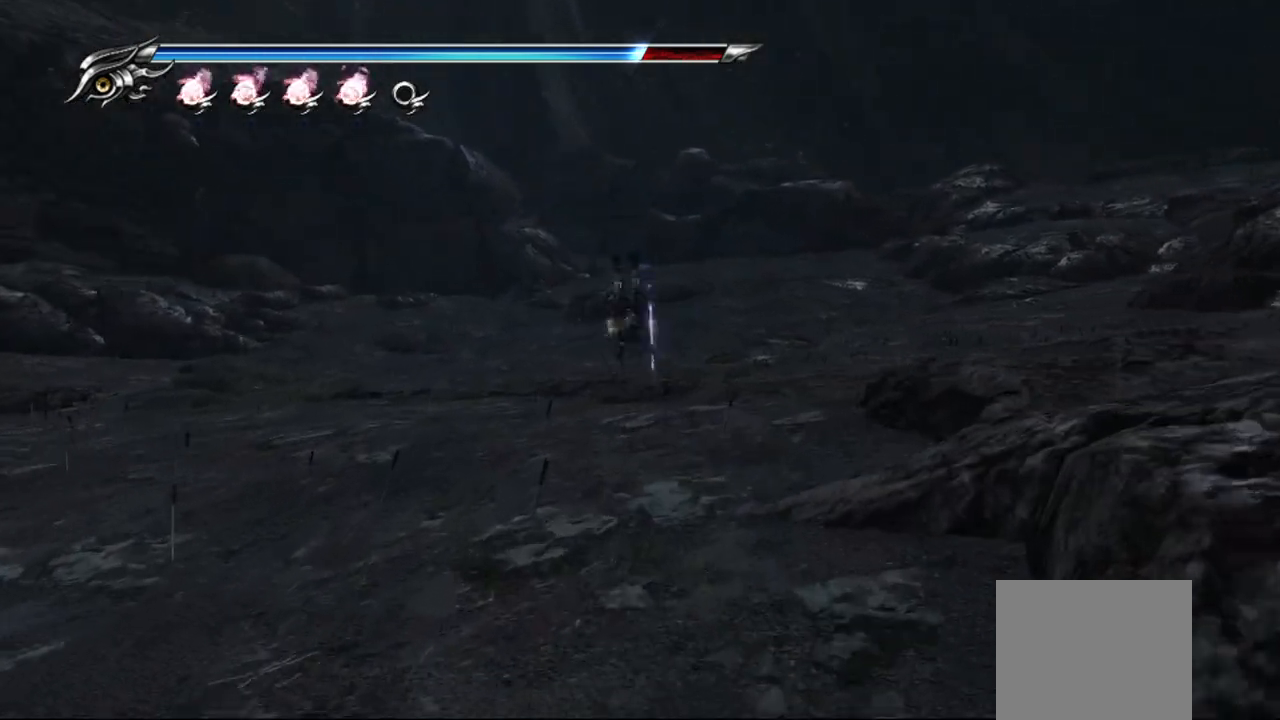
{"buttons": ["L1"], "left_stick": "up", "right_stick": "center", "events": [[383, "L1", "down"]]}
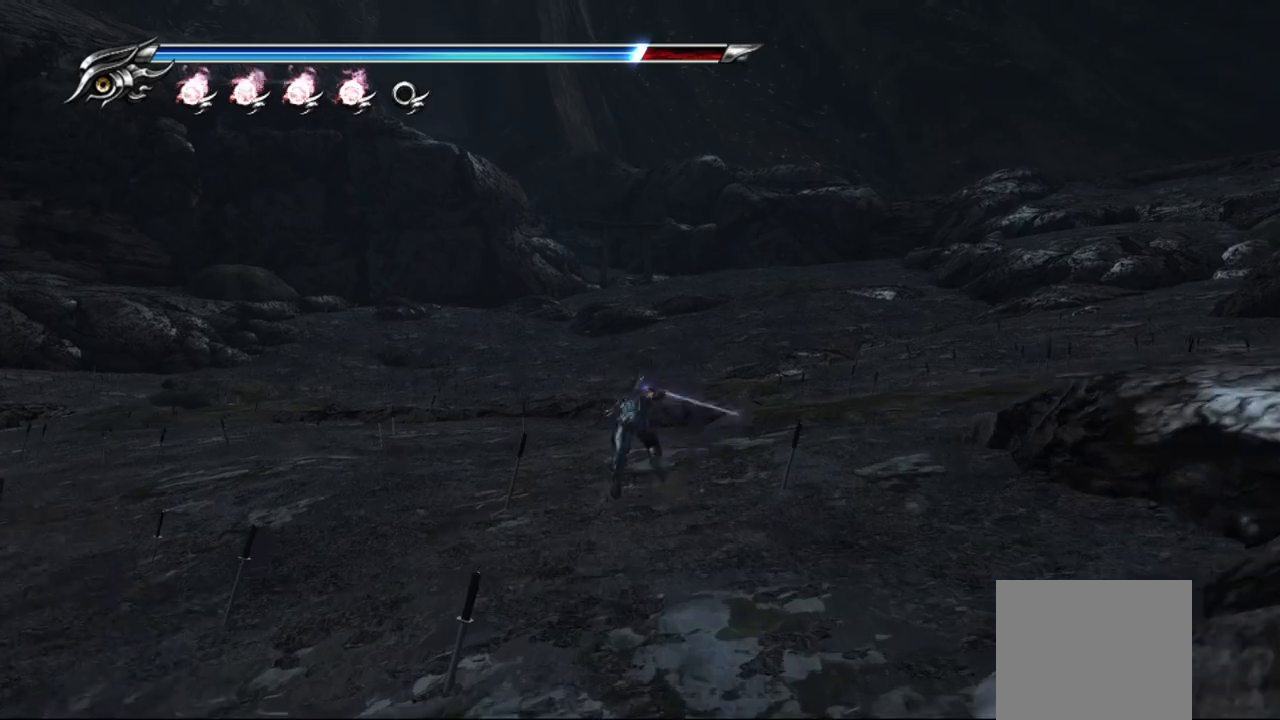
{"buttons": [], "left_stick": "up", "right_stick": "center", "events": [[50, "CROSS", "down"], [83, "L1", "up"], [267, "CROSS", "up"]]}
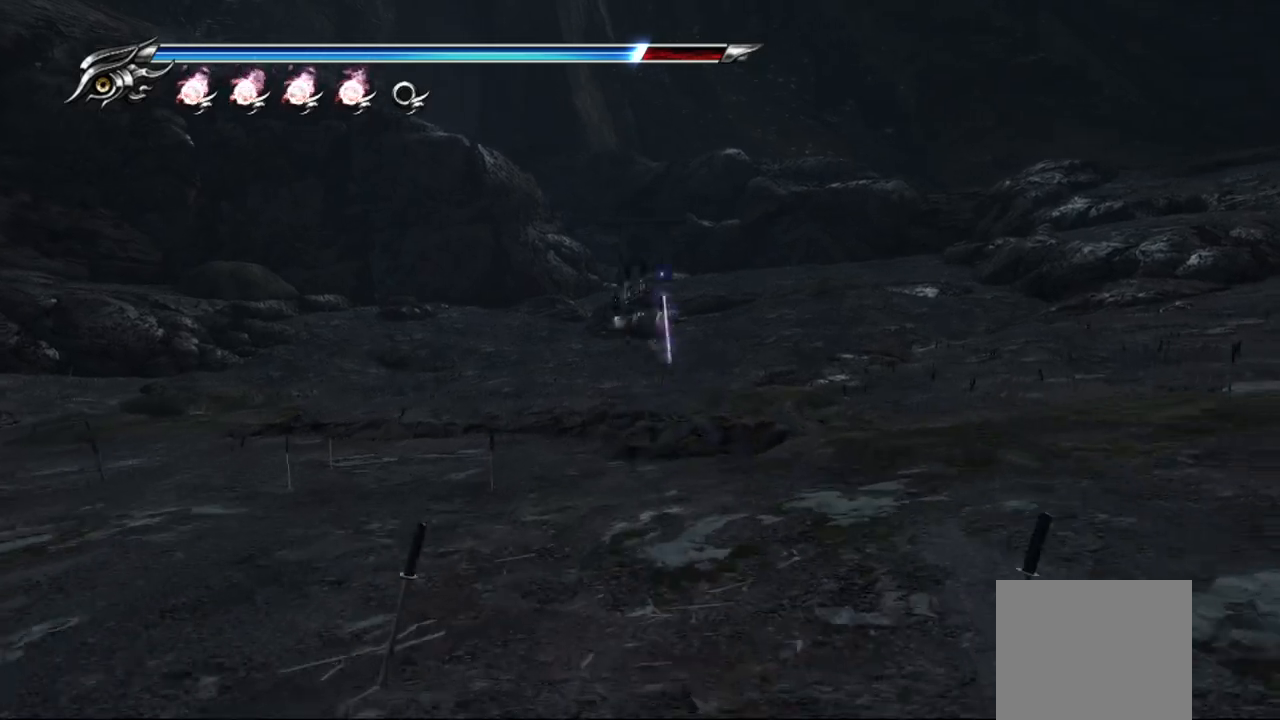
{"buttons": ["CROSS"], "left_stick": "up", "right_stick": "center", "events": [[183, "L1", "down"], [400, "CROSS", "down"], [450, "L1", "up"]]}
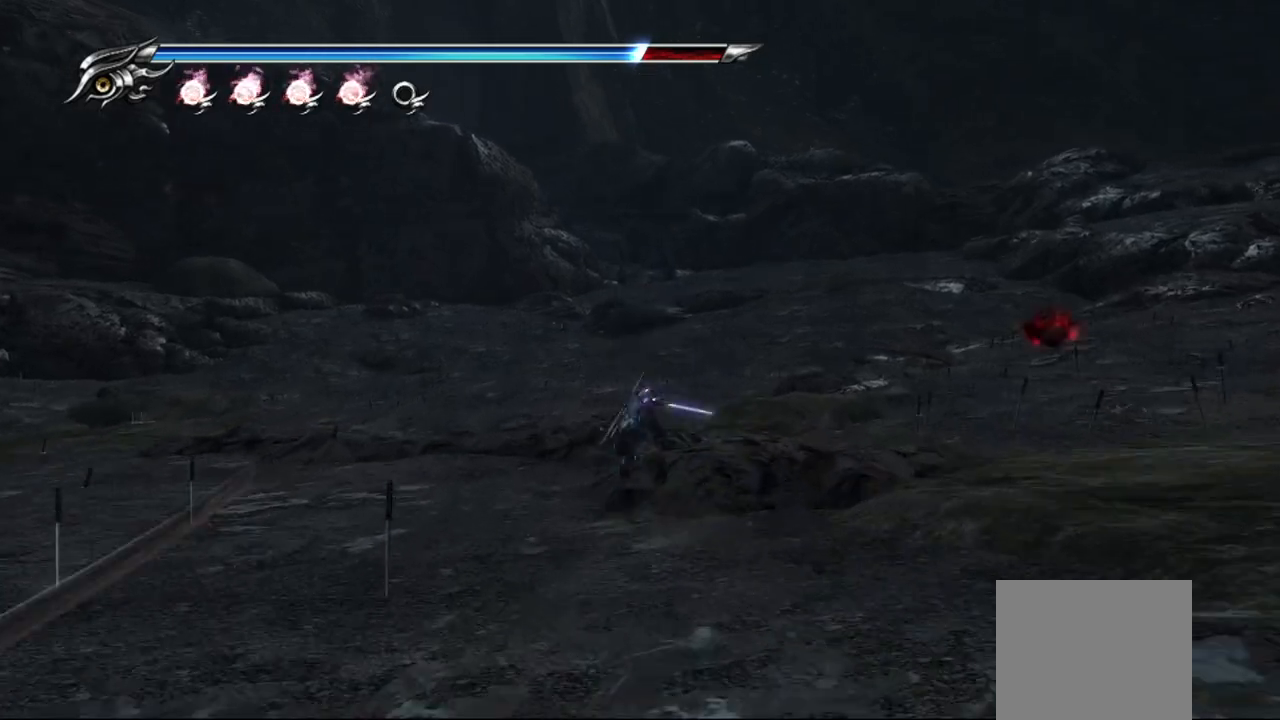
{"buttons": [], "left_stick": "up", "right_stick": "center", "events": [[83, "CROSS", "up"]]}
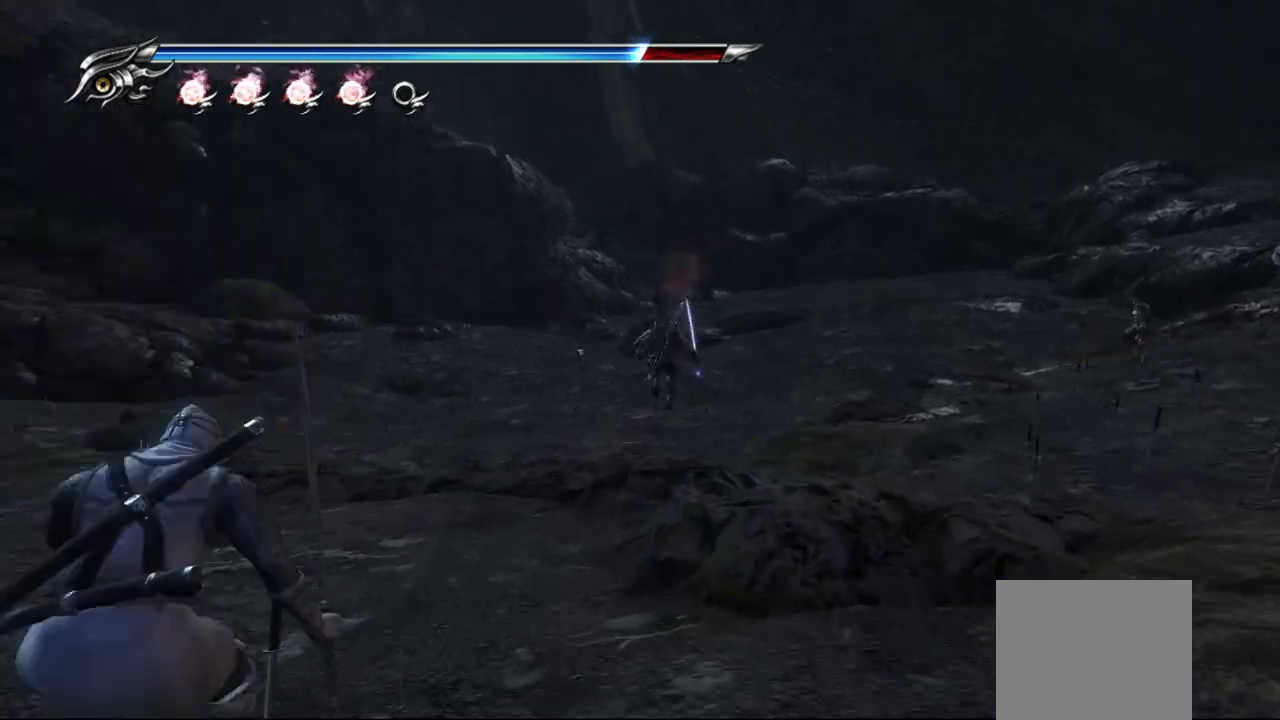
{"buttons": ["TRIANGLE"], "left_stick": "center", "right_stick": "center", "events": [[83, "TRIANGLE", "down"], [83, "left_stick", "center"]]}
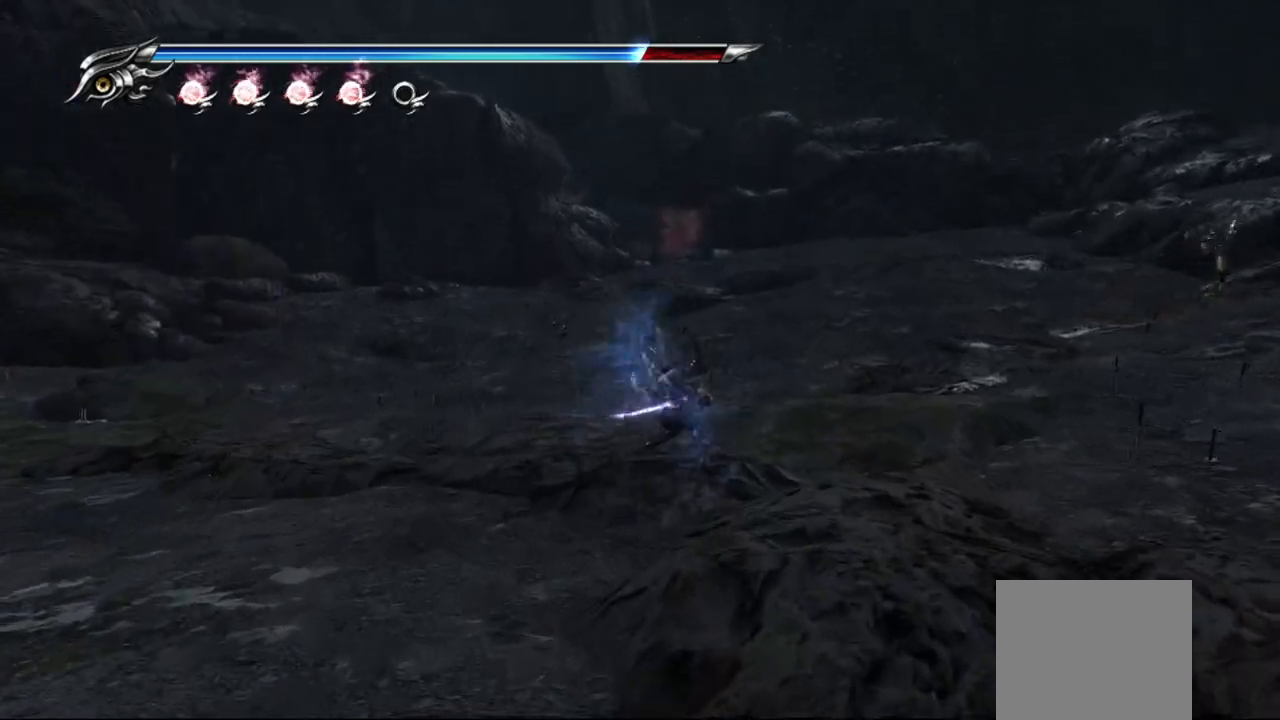
{"buttons": ["TRIANGLE"], "left_stick": "center", "right_stick": "center", "events": []}
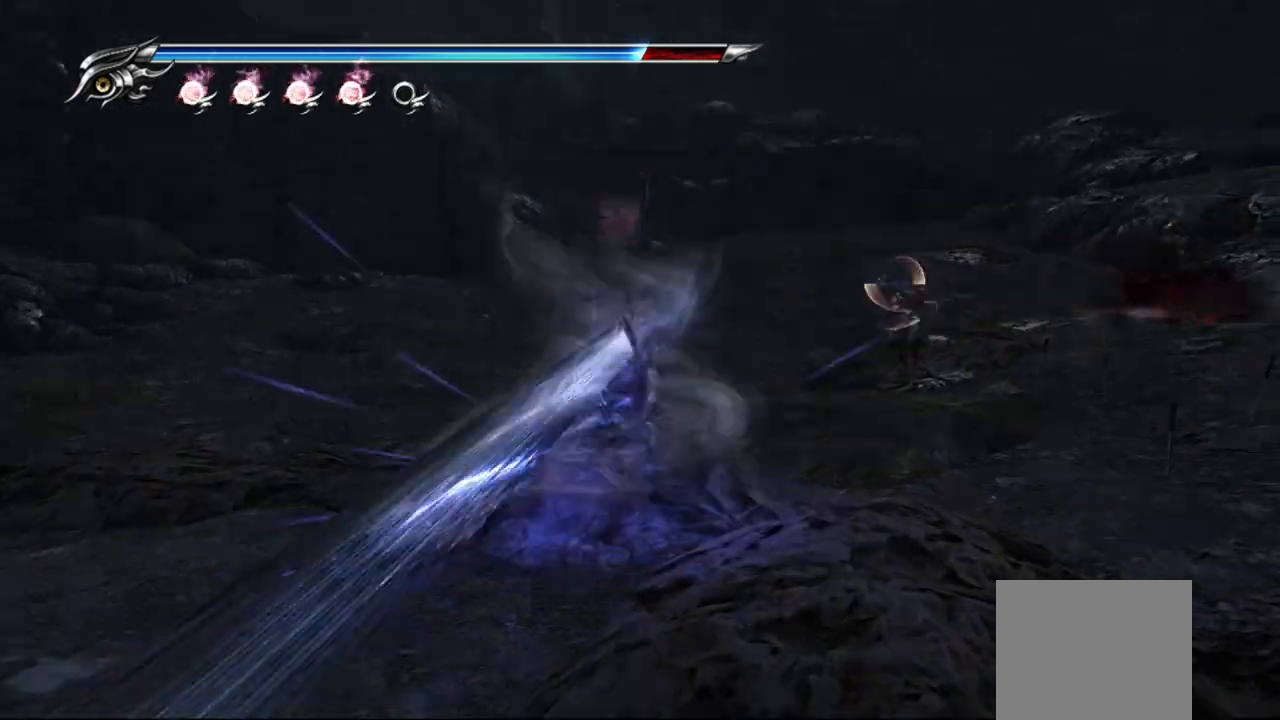
{"buttons": [], "left_stick": "center", "right_stick": "center", "events": [[267, "TRIANGLE", "up"]]}
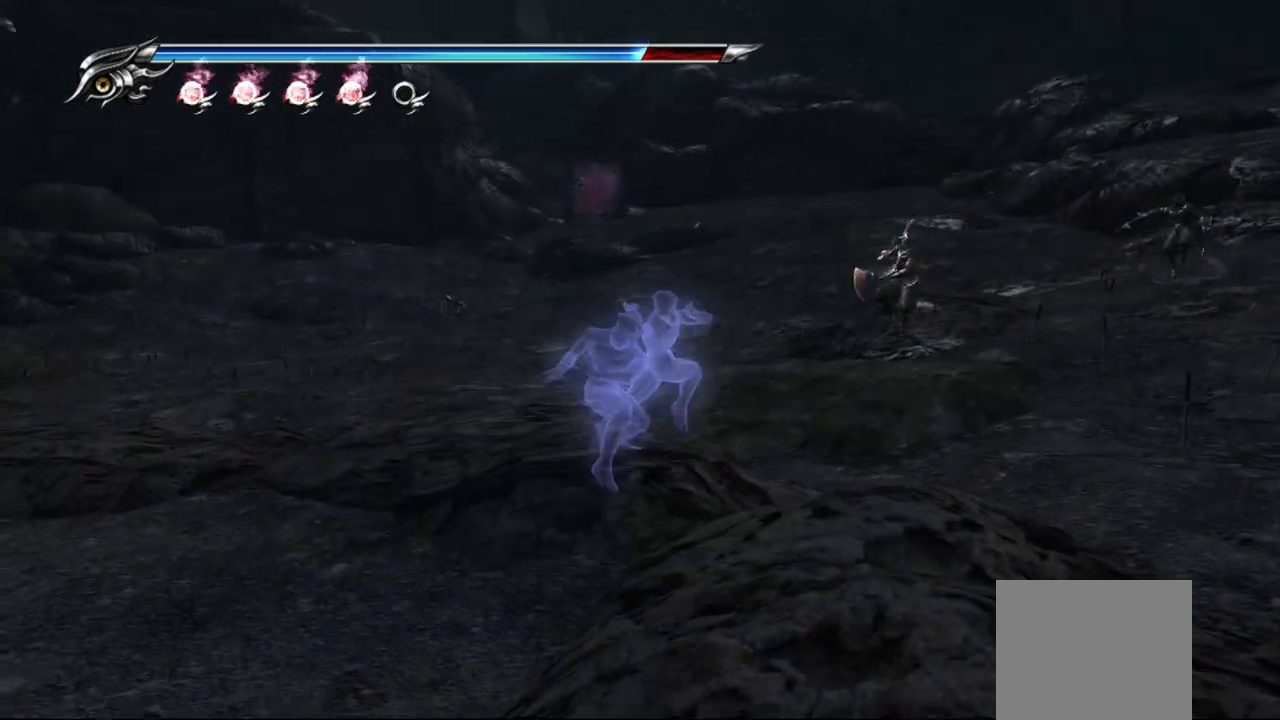
{"buttons": [], "left_stick": "up", "right_stick": "center", "events": [[500, "left_stick", "up"]]}
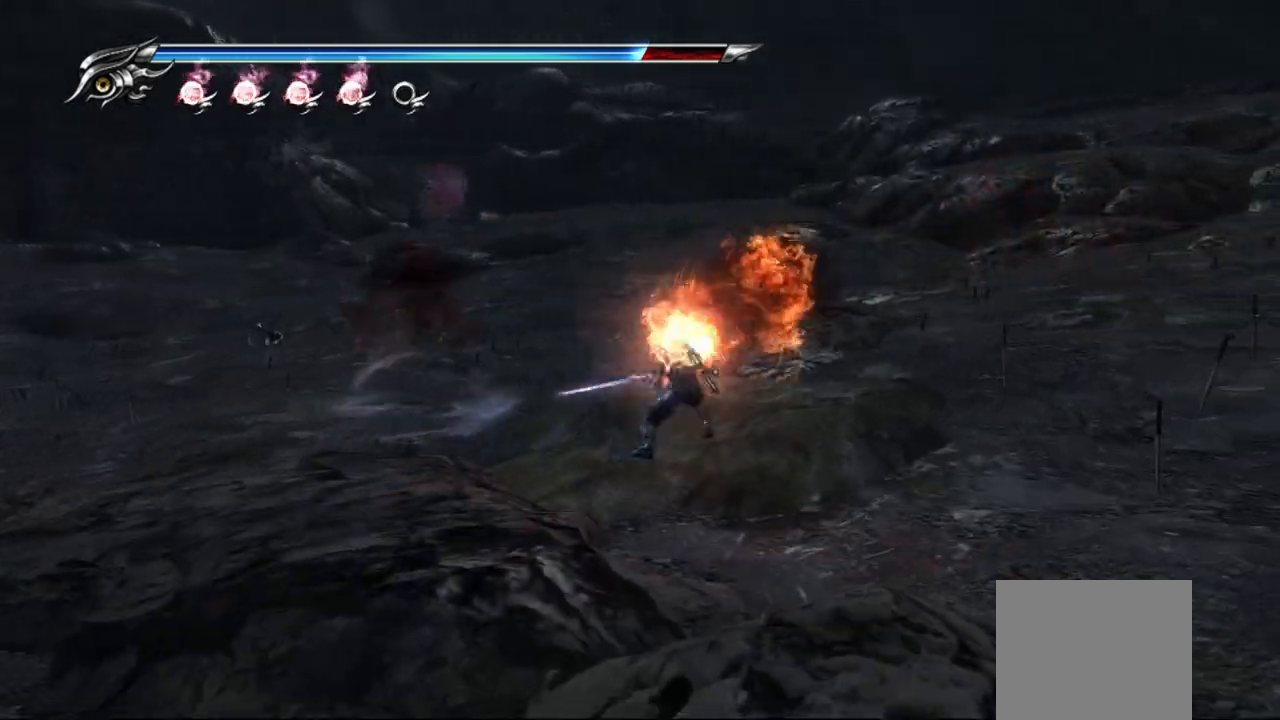
{"buttons": [], "left_stick": "up-right", "right_stick": "center", "events": [[83, "CROSS", "down"], [183, "left_stick", "up-right"], [233, "CROSS", "up"], [400, "TRIANGLE", "down"], [500, "TRIANGLE", "up"]]}
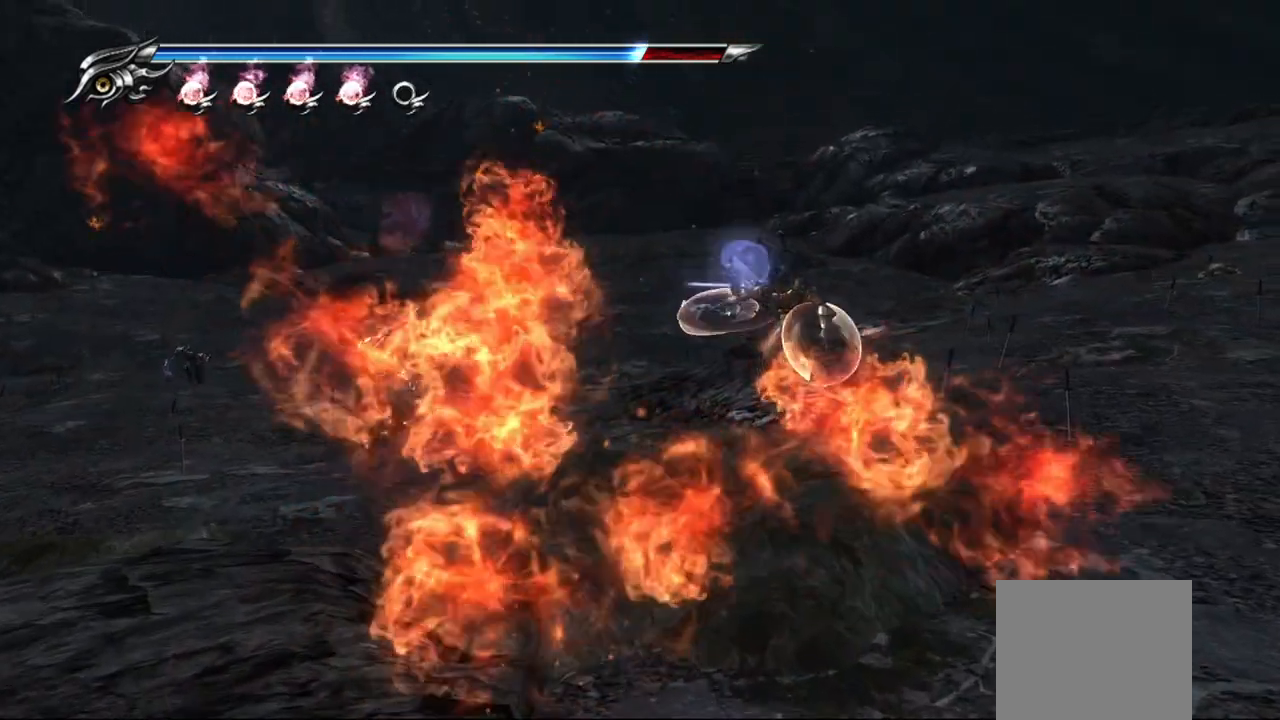
{"buttons": [], "left_stick": "down-left", "right_stick": "center", "events": [[83, "TRIANGLE", "down"], [133, "TRIANGLE", "up"], [200, "TRIANGLE", "down"], [267, "TRIANGLE", "up"], [317, "left_stick", "down-left"], [450, "TRIANGLE", "down"], [500, "TRIANGLE", "up"]]}
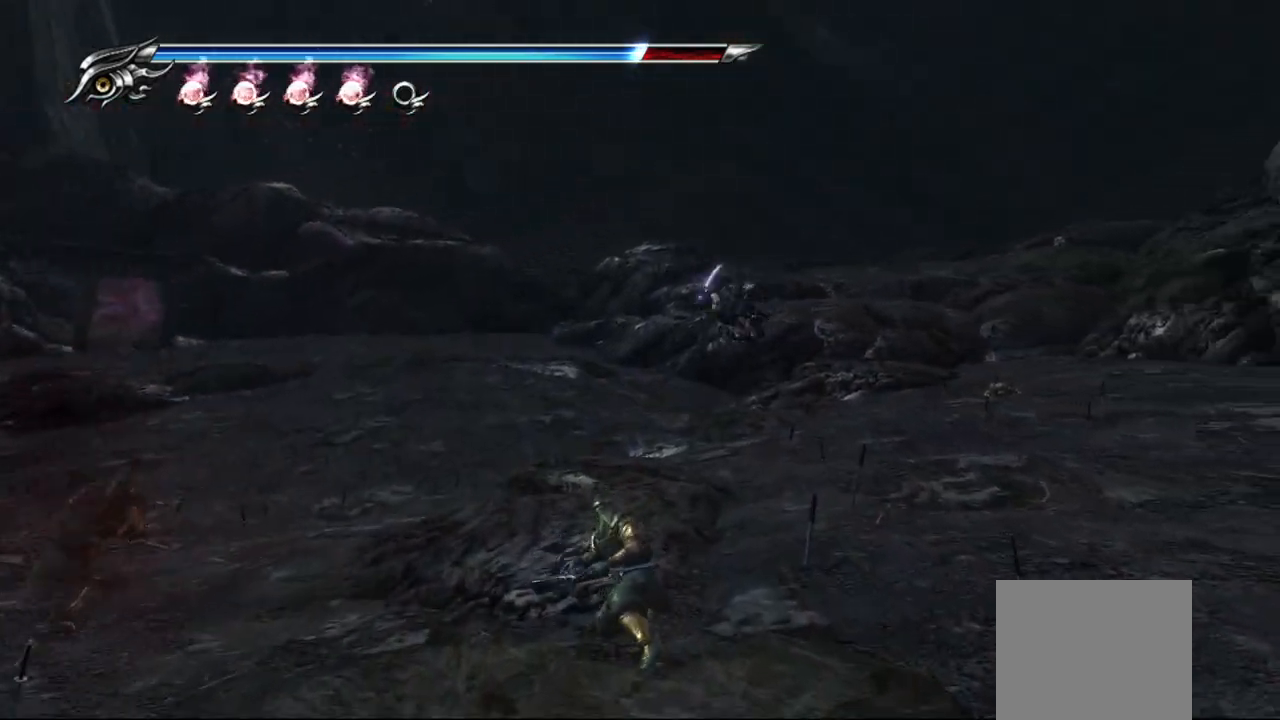
{"buttons": [], "left_stick": "right", "right_stick": "center", "events": [[100, "TRIANGLE", "down"], [133, "TRIANGLE", "up"], [200, "TRIANGLE", "down"], [300, "TRIANGLE", "up"], [350, "TRIANGLE", "down"], [400, "TRIANGLE", "up"], [400, "left_stick", "right"]]}